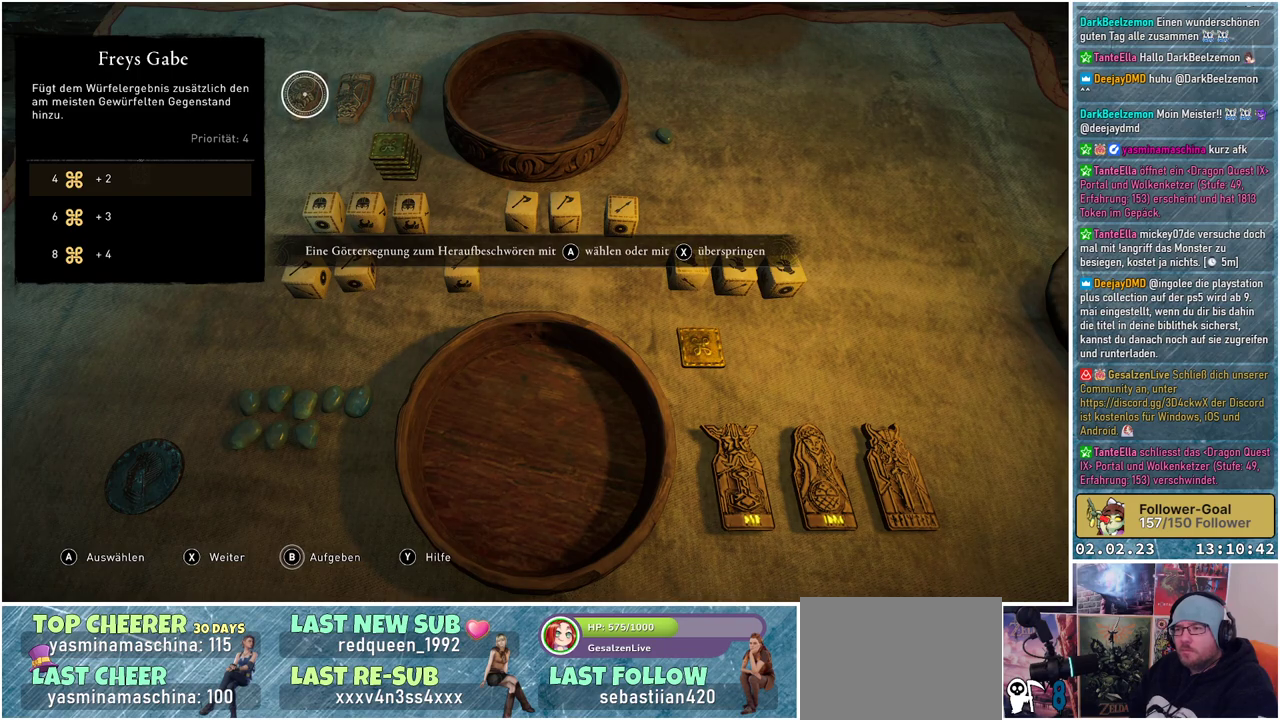
Gameplay with a controller (Xbox layout); each line is a JSON object with the inputs held at the frame after it. "events" lists button and stick changes between this image and that frame as [ms after this image, input, new state], when the widget could be followed in between.
{"buttons": [], "left_stick": "right", "right_stick": "center", "events": [[434, "left_stick", "right"]]}
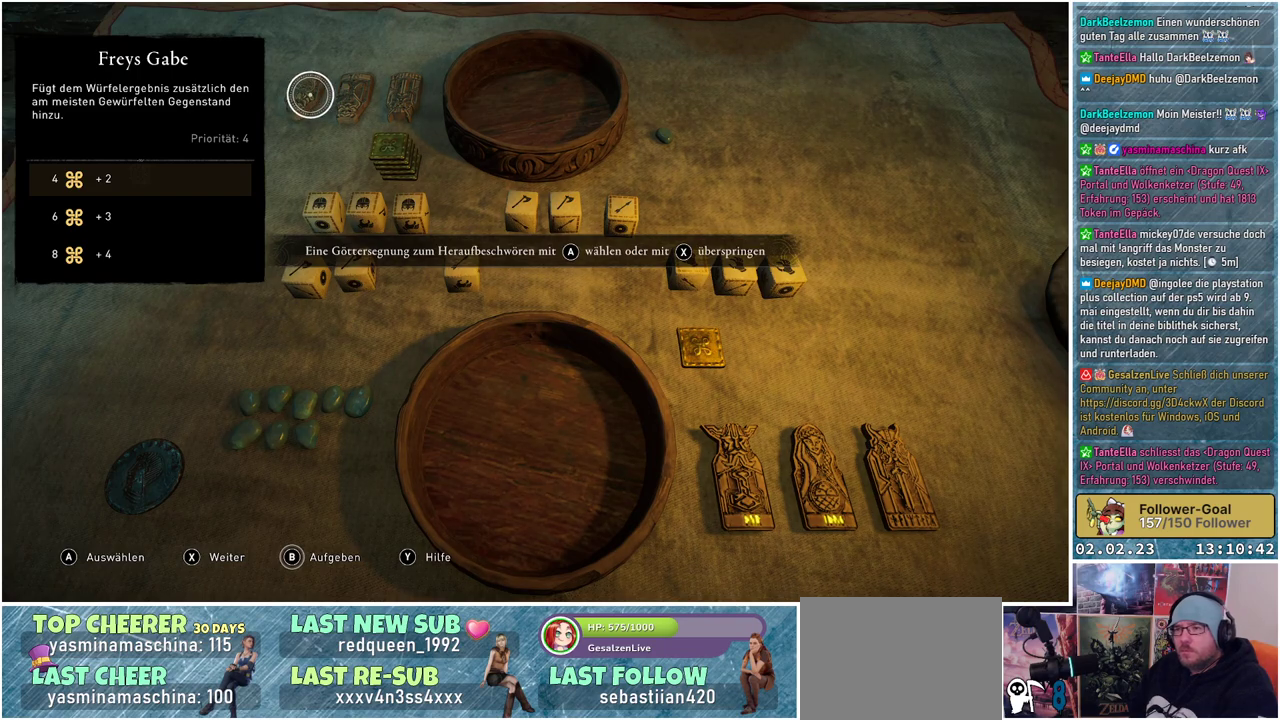
{"buttons": [], "left_stick": "center", "right_stick": "center", "events": [[267, "left_stick", "center"]]}
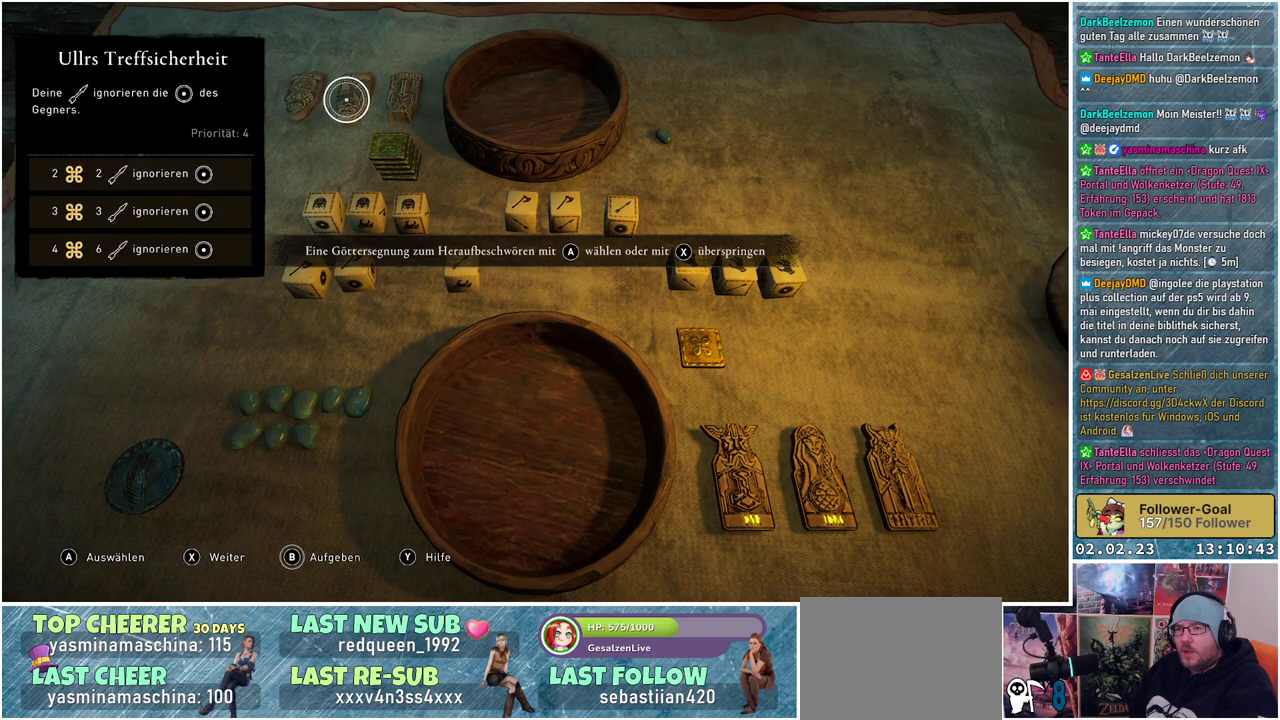
{"buttons": [], "left_stick": "center", "right_stick": "center", "events": [[184, "left_stick", "right"], [501, "left_stick", "center"]]}
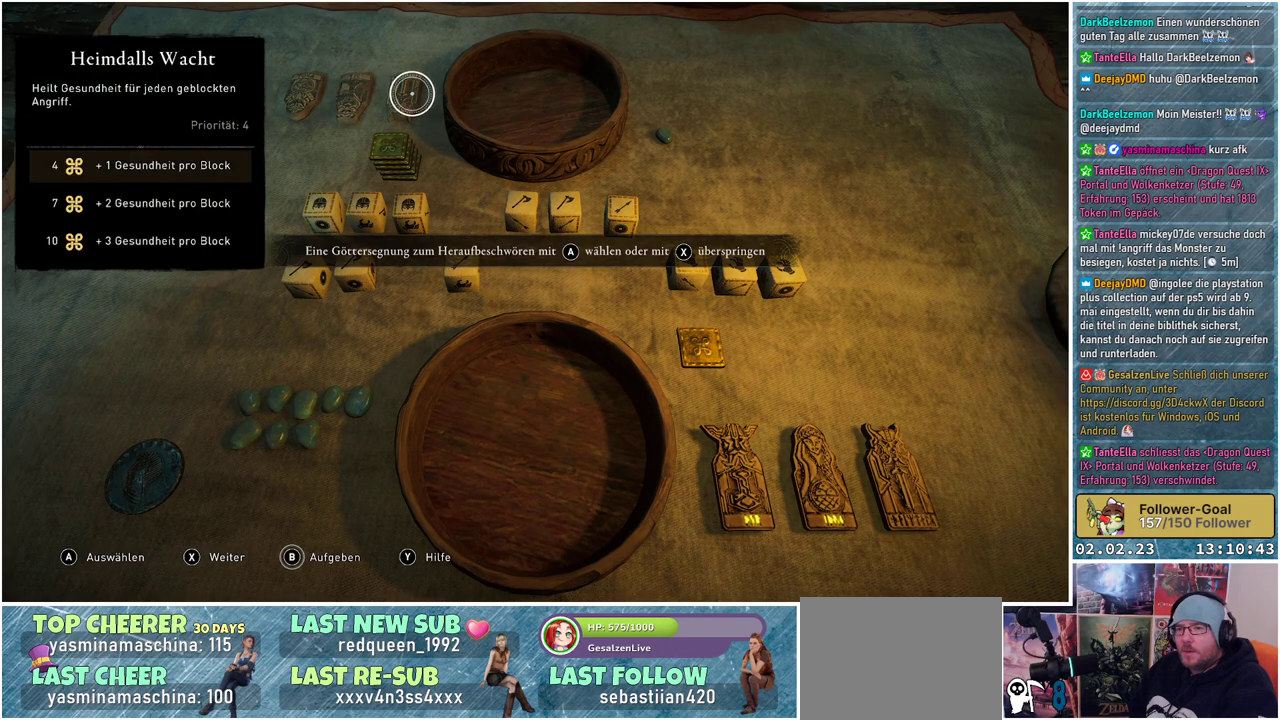
{"buttons": [], "left_stick": "center", "right_stick": "center", "events": []}
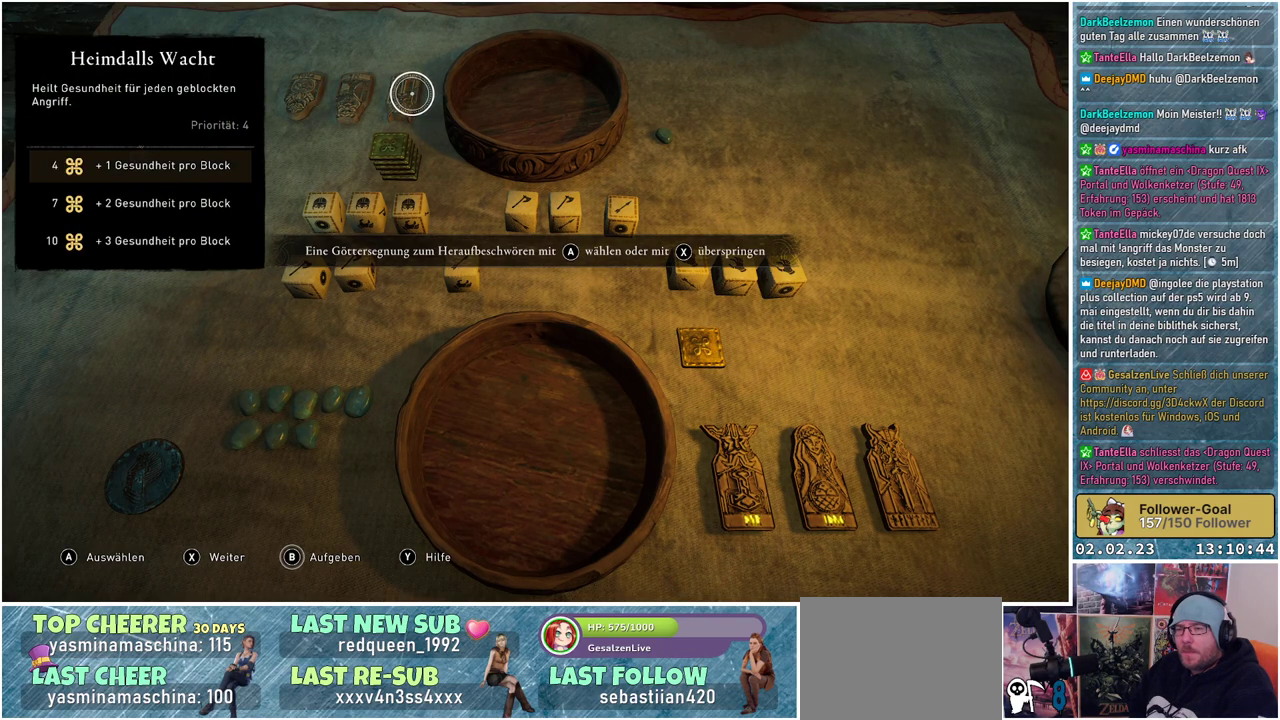
{"buttons": [], "left_stick": "center", "right_stick": "center", "events": []}
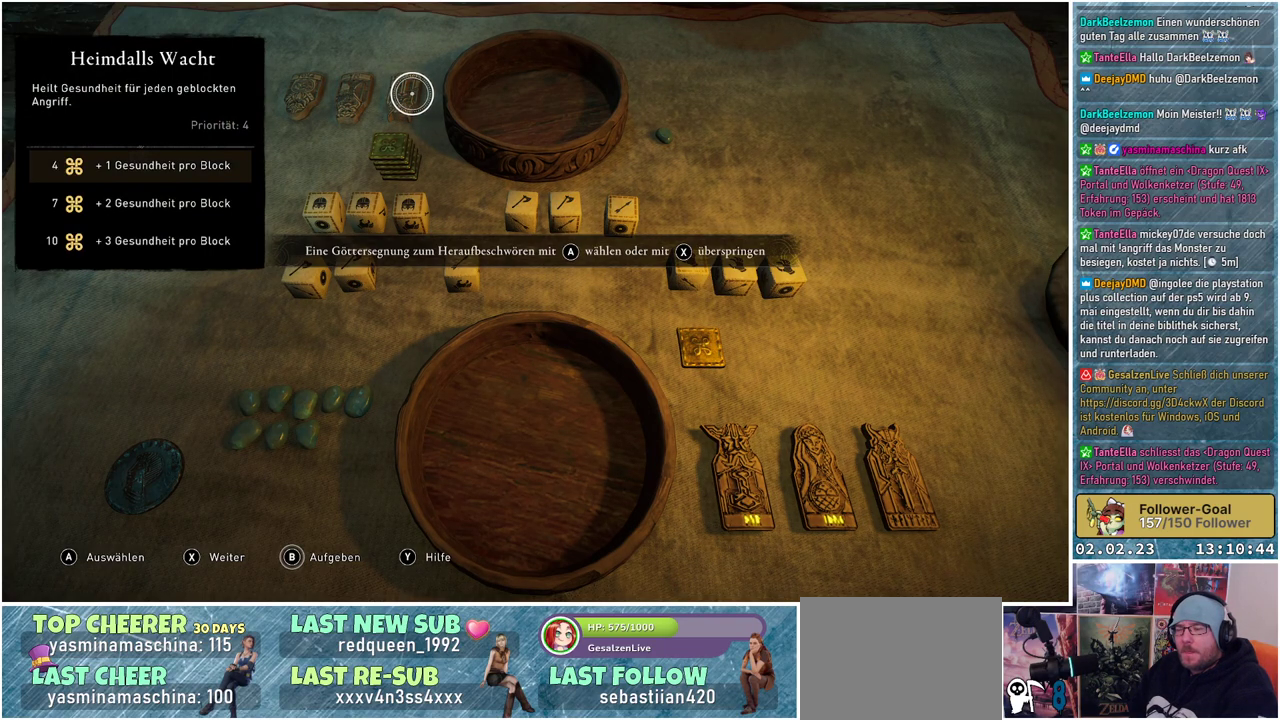
{"buttons": [], "left_stick": "left", "right_stick": "center", "events": [[300, "left_stick", "left"]]}
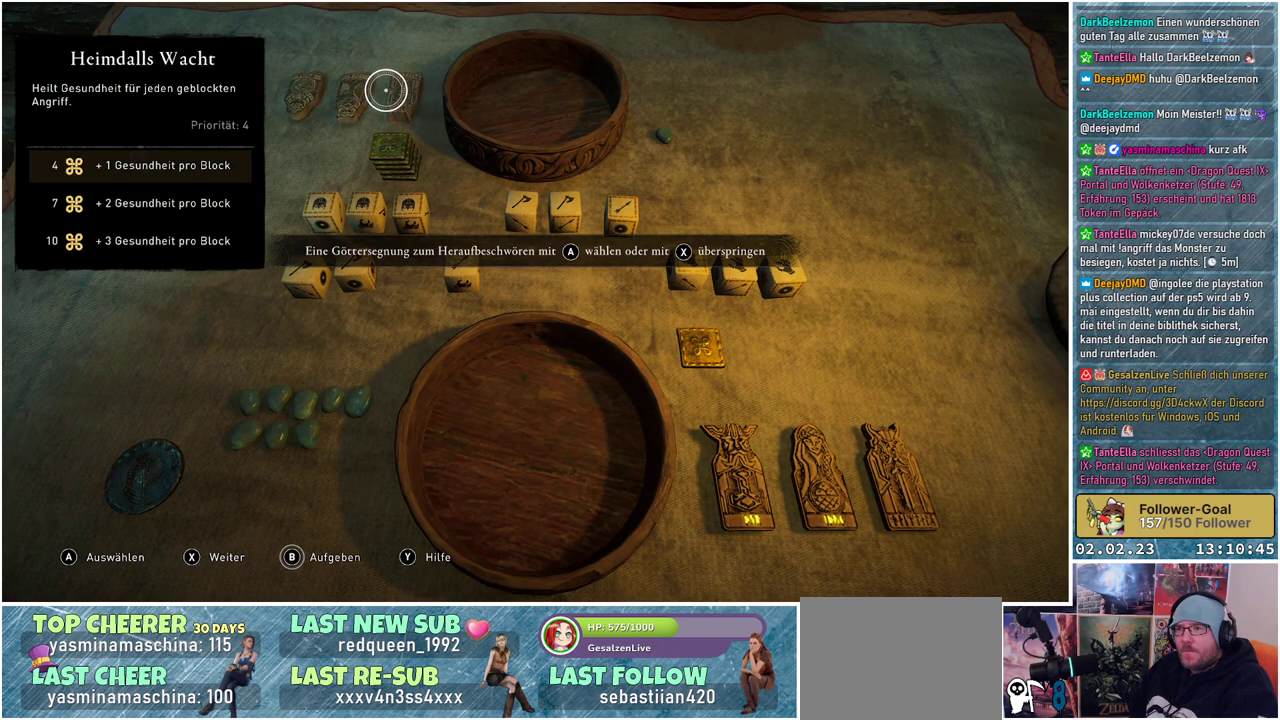
{"buttons": [], "left_stick": "center", "right_stick": "center", "events": [[167, "left_stick", "center"]]}
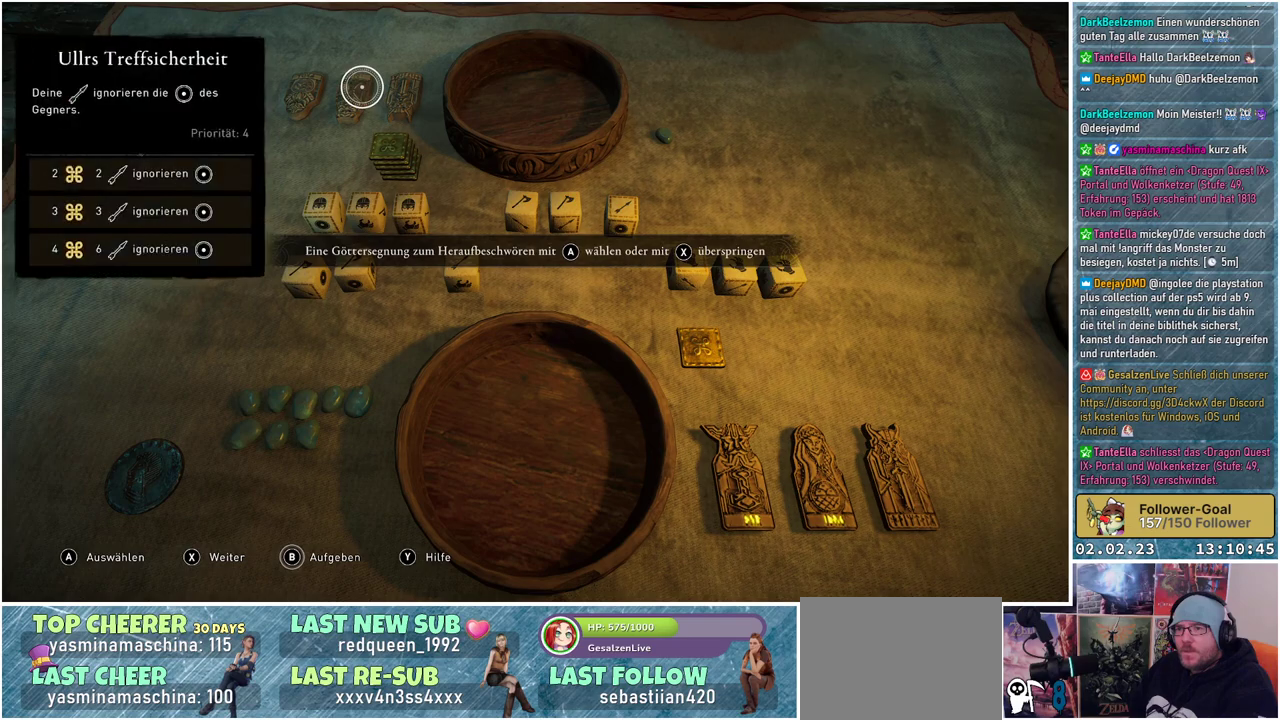
{"buttons": [], "left_stick": "center", "right_stick": "center", "events": []}
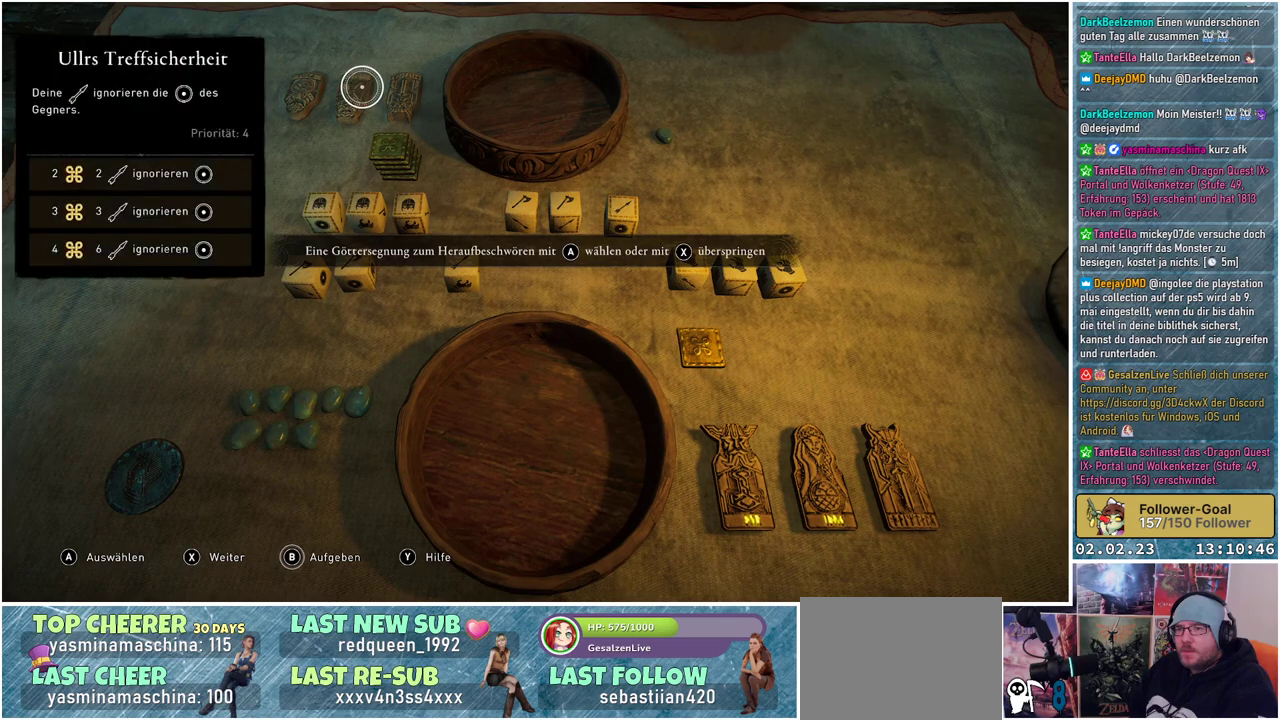
{"buttons": [], "left_stick": "center", "right_stick": "center", "events": []}
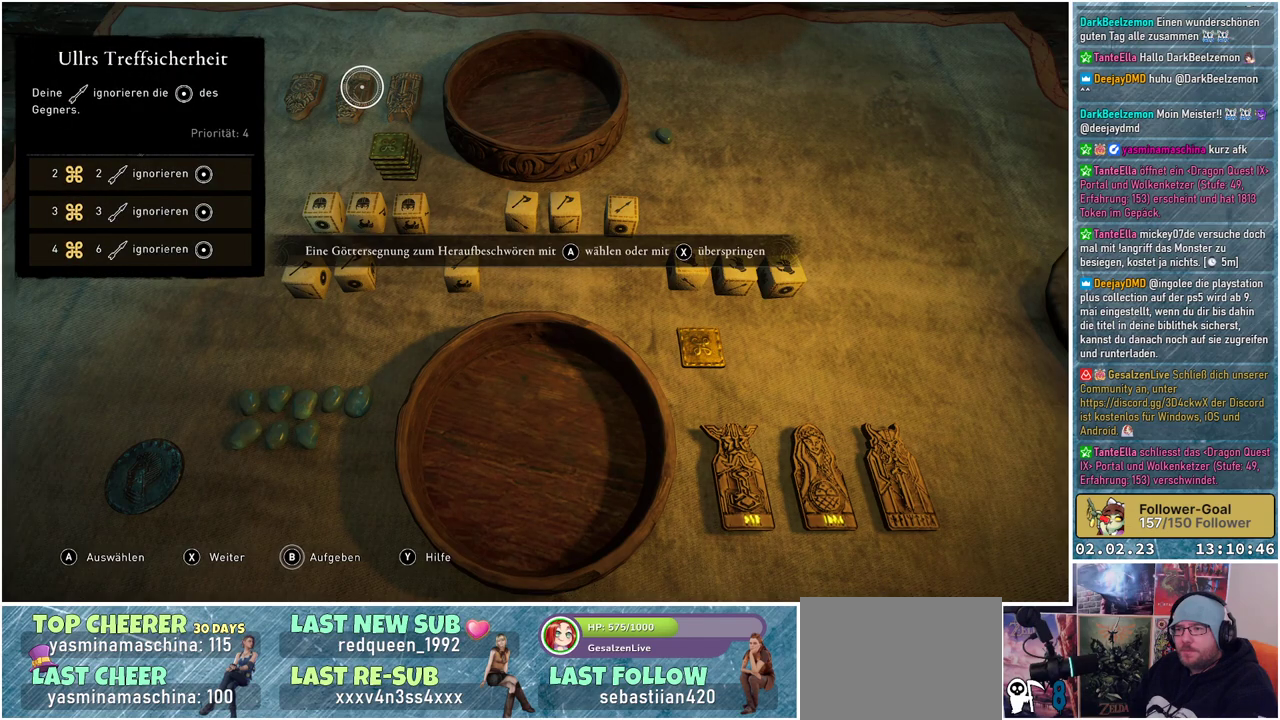
{"buttons": [], "left_stick": "center", "right_stick": "center", "events": []}
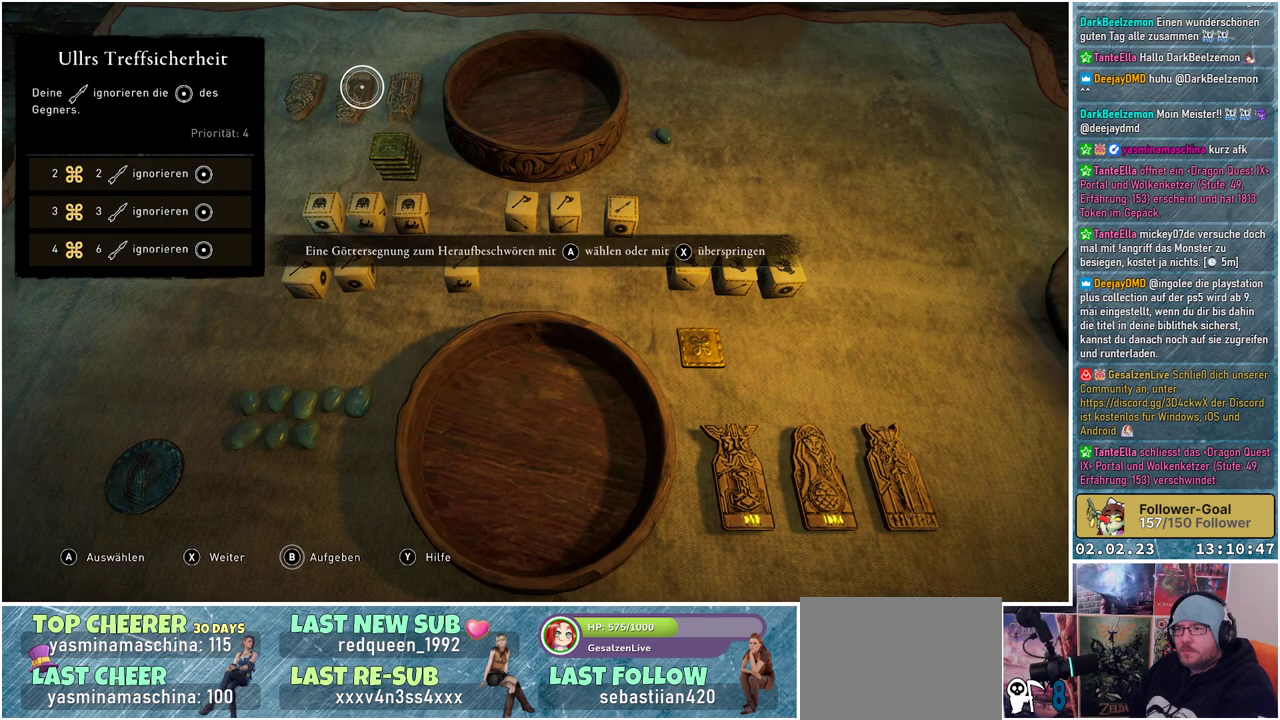
{"buttons": [], "left_stick": "down-right", "right_stick": "center", "events": [[484, "left_stick", "down-right"]]}
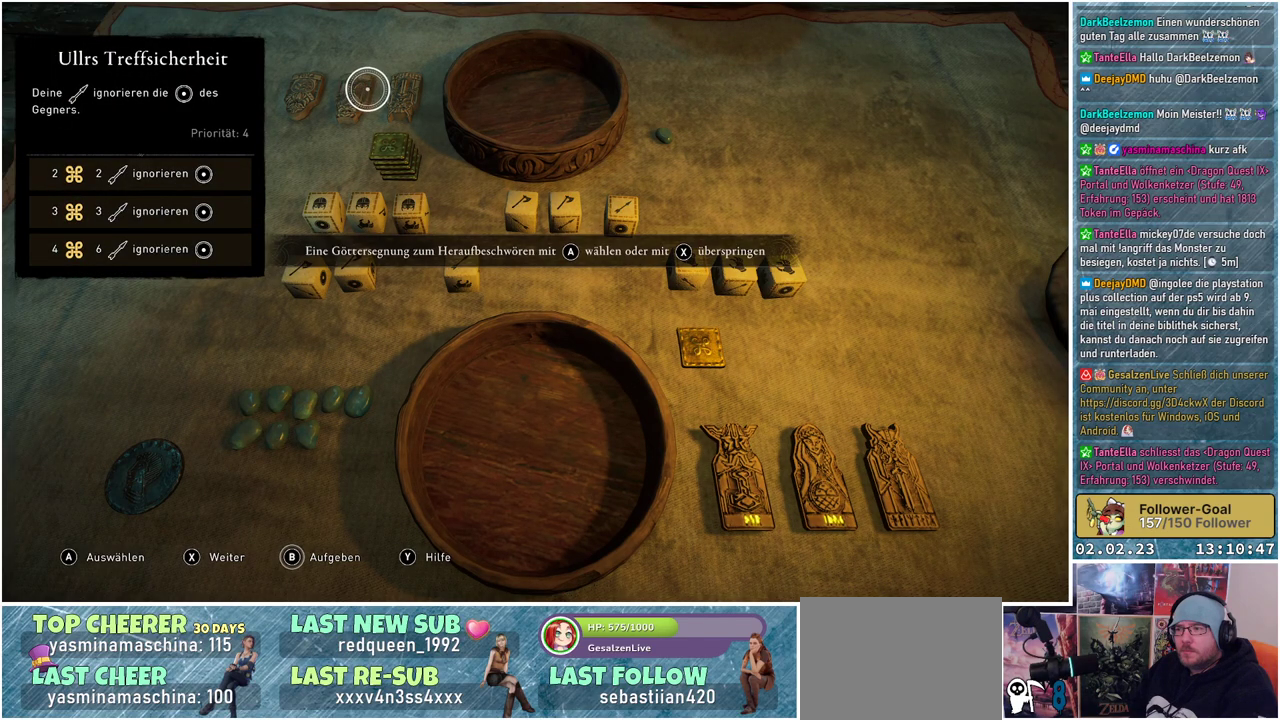
{"buttons": [], "left_stick": "down-right", "right_stick": "center", "events": []}
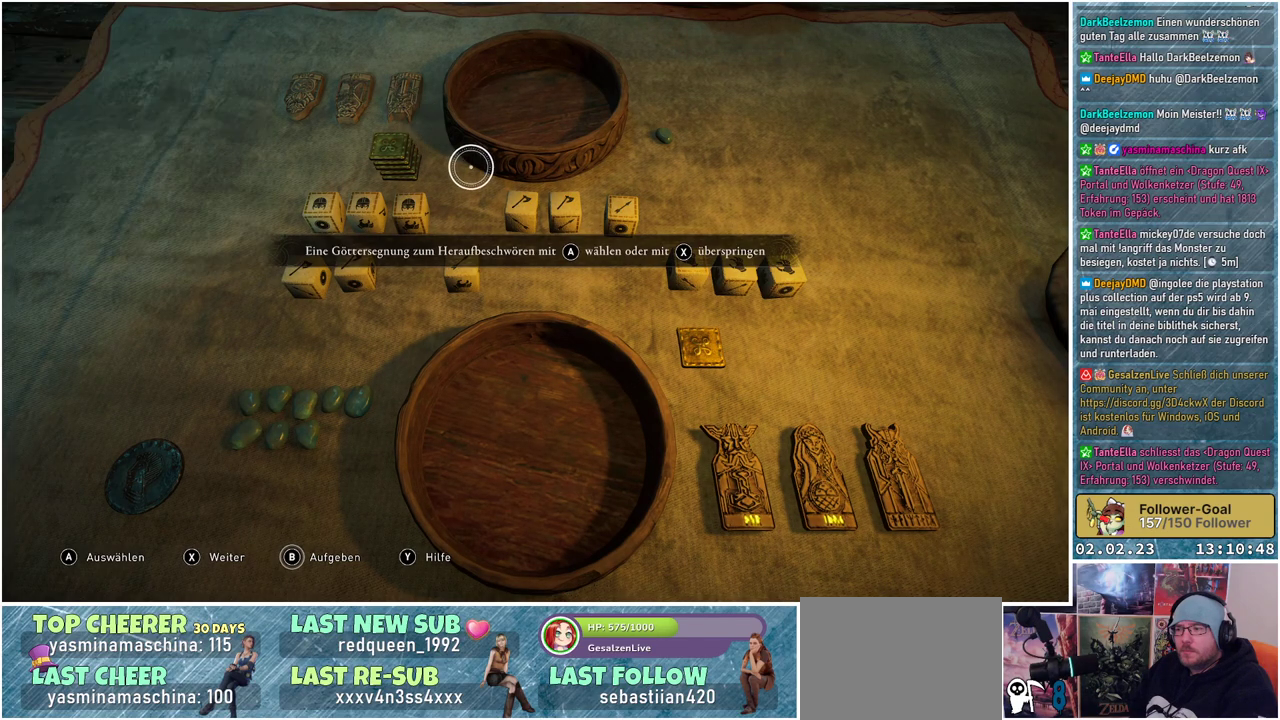
{"buttons": [], "left_stick": "down-right", "right_stick": "center", "events": []}
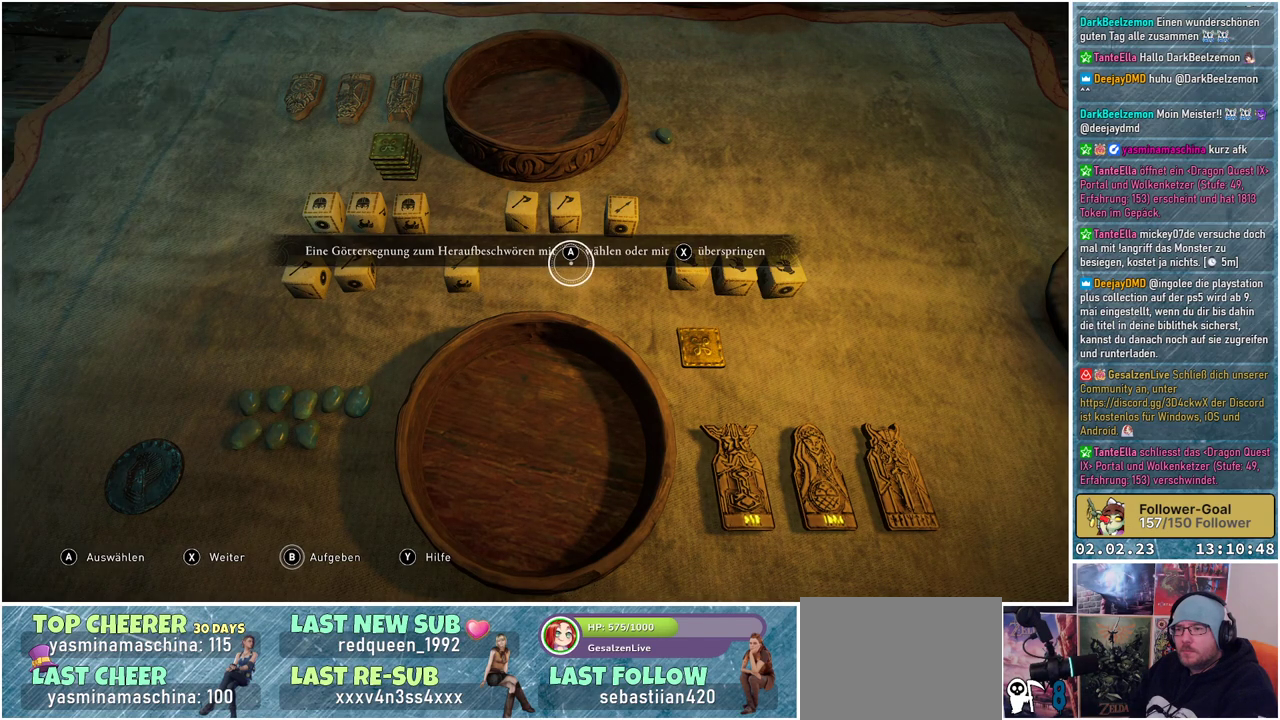
{"buttons": [], "left_stick": "down-right", "right_stick": "center", "events": []}
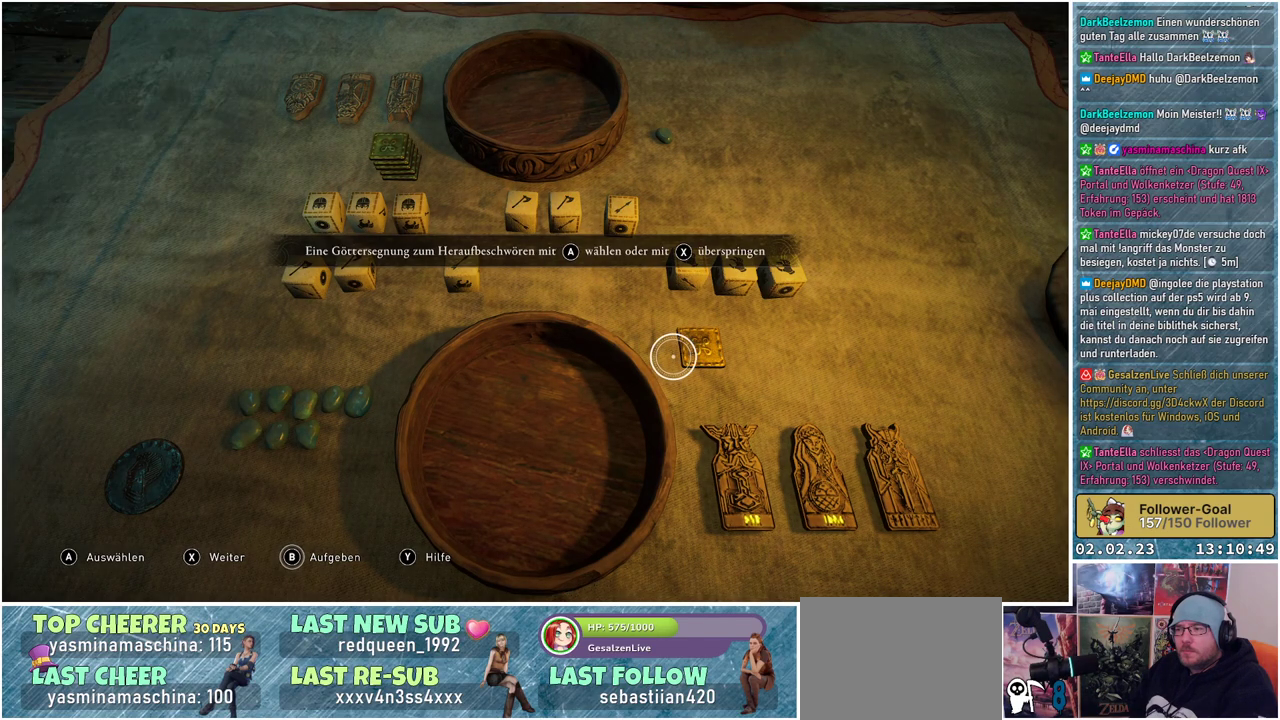
{"buttons": [], "left_stick": "down-right", "right_stick": "center", "events": []}
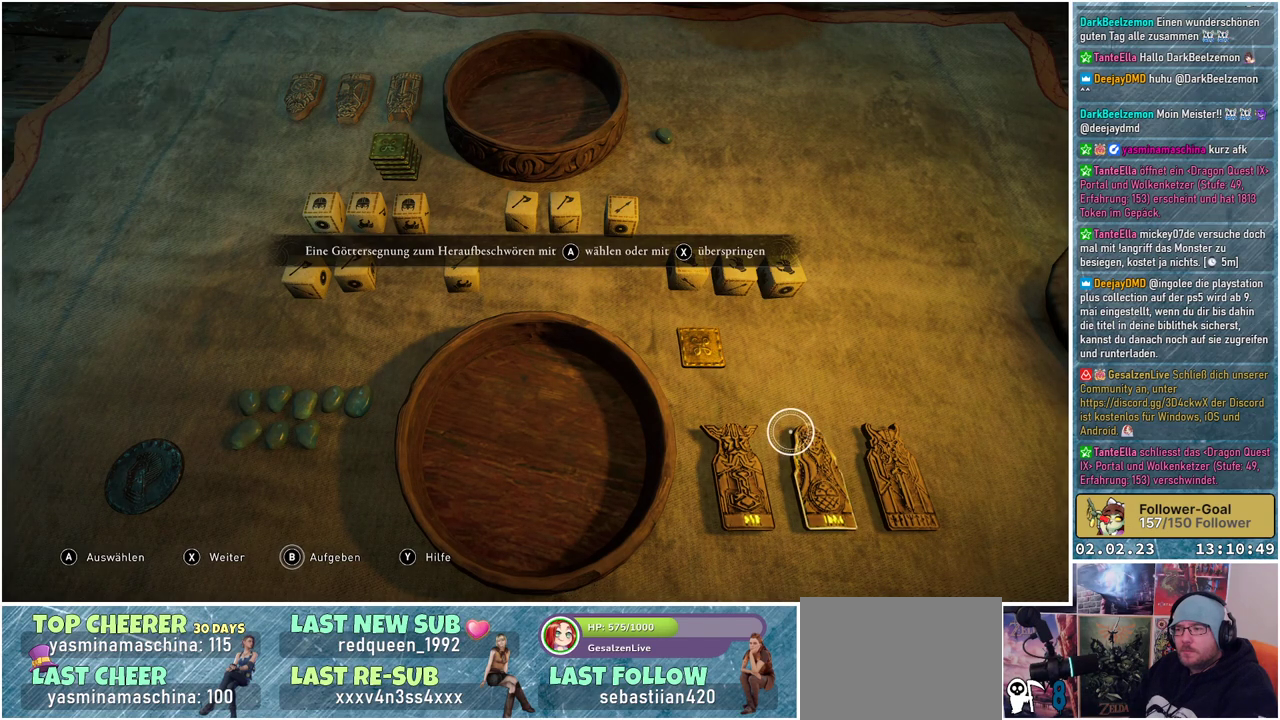
{"buttons": [], "left_stick": "center", "right_stick": "center", "events": [[100, "left_stick", "center"]]}
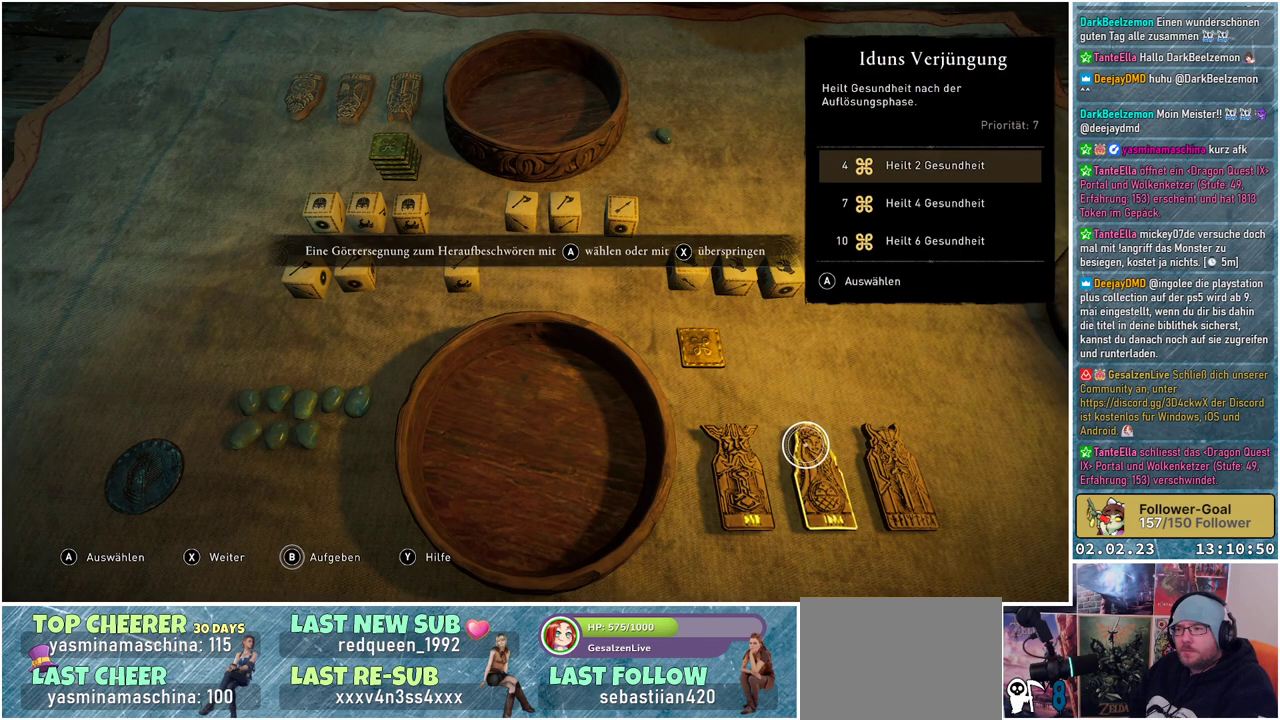
{"buttons": [], "left_stick": "center", "right_stick": "center", "events": []}
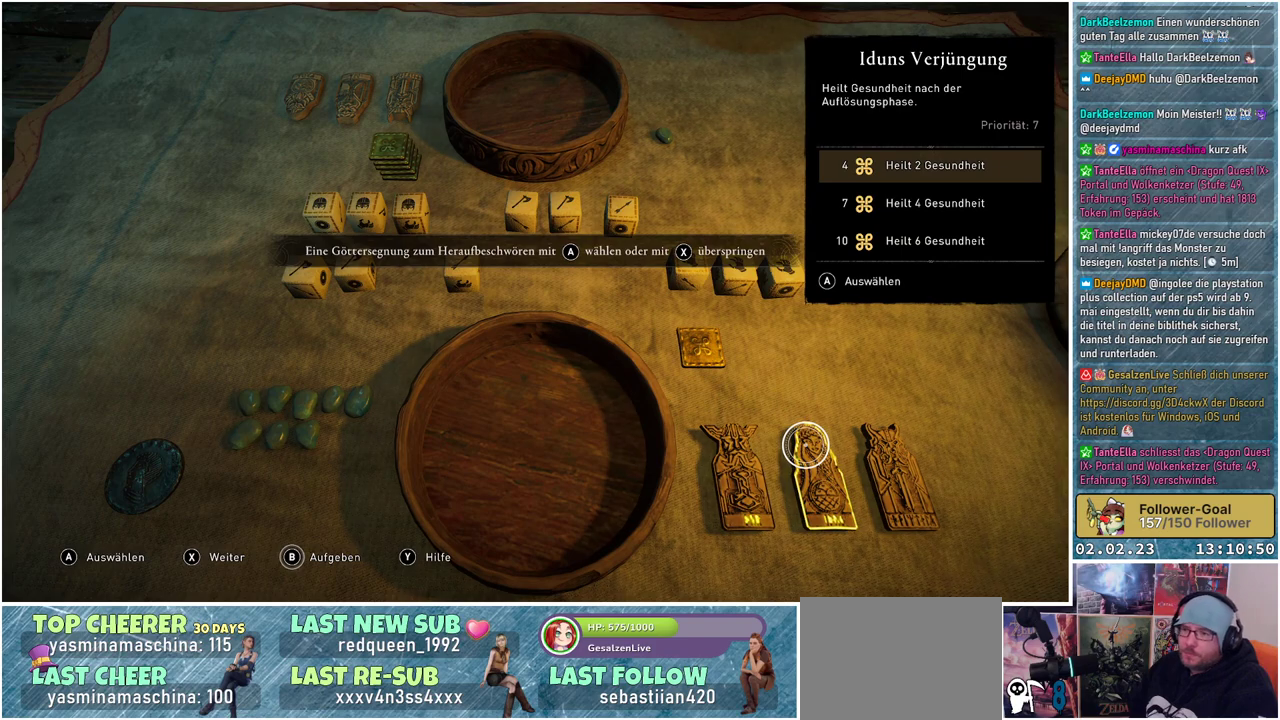
{"buttons": [], "left_stick": "center", "right_stick": "center", "events": []}
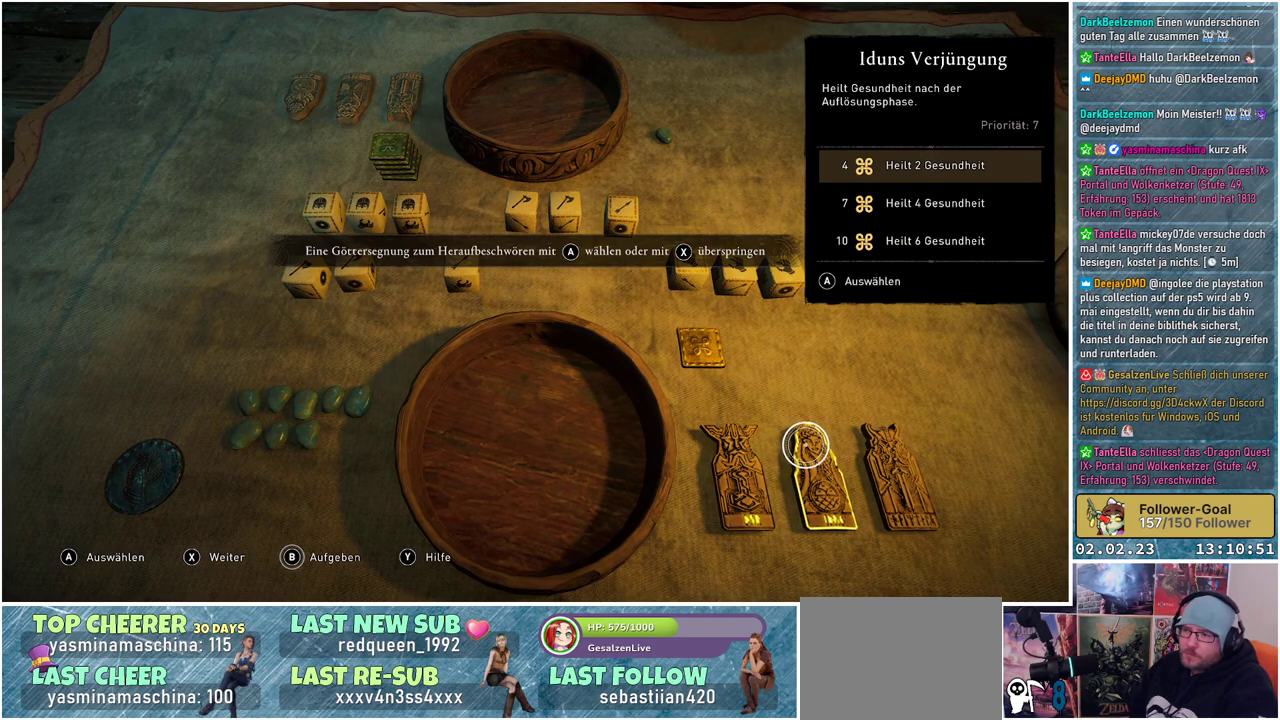
{"buttons": [], "left_stick": "center", "right_stick": "center", "events": []}
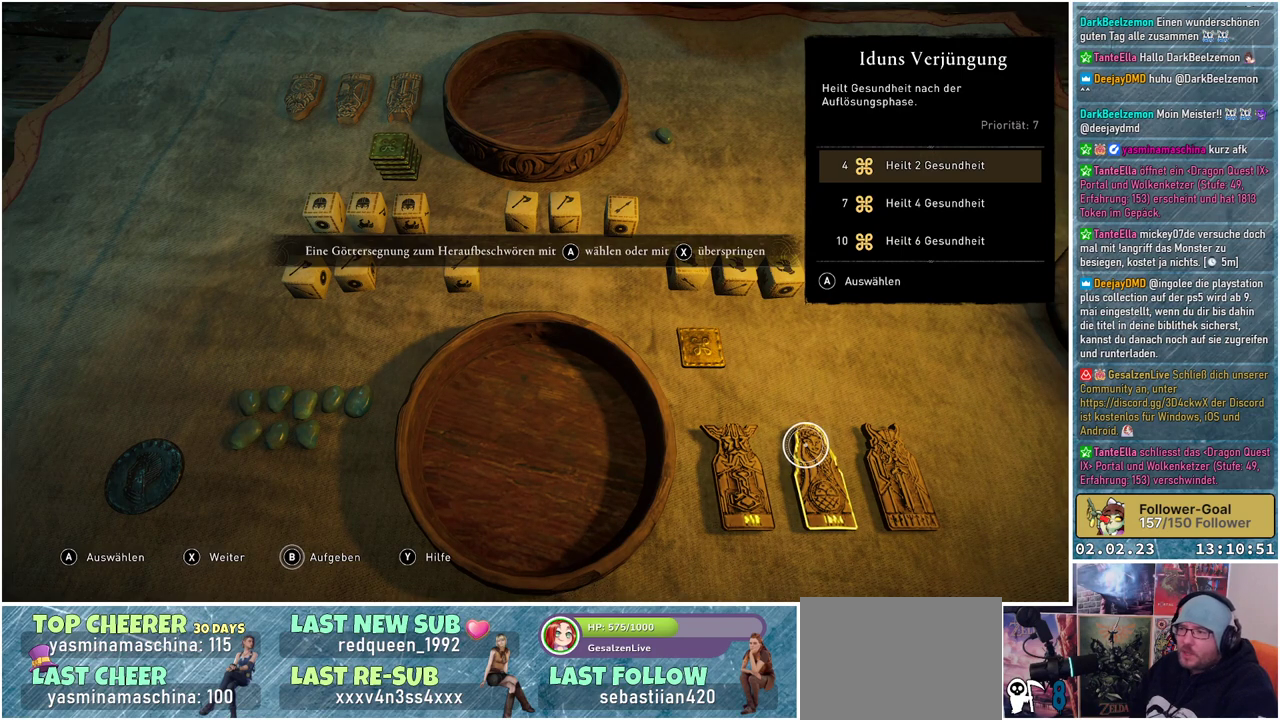
{"buttons": [], "left_stick": "up-left", "right_stick": "center", "events": [[350, "left_stick", "up"], [400, "left_stick", "up-left"]]}
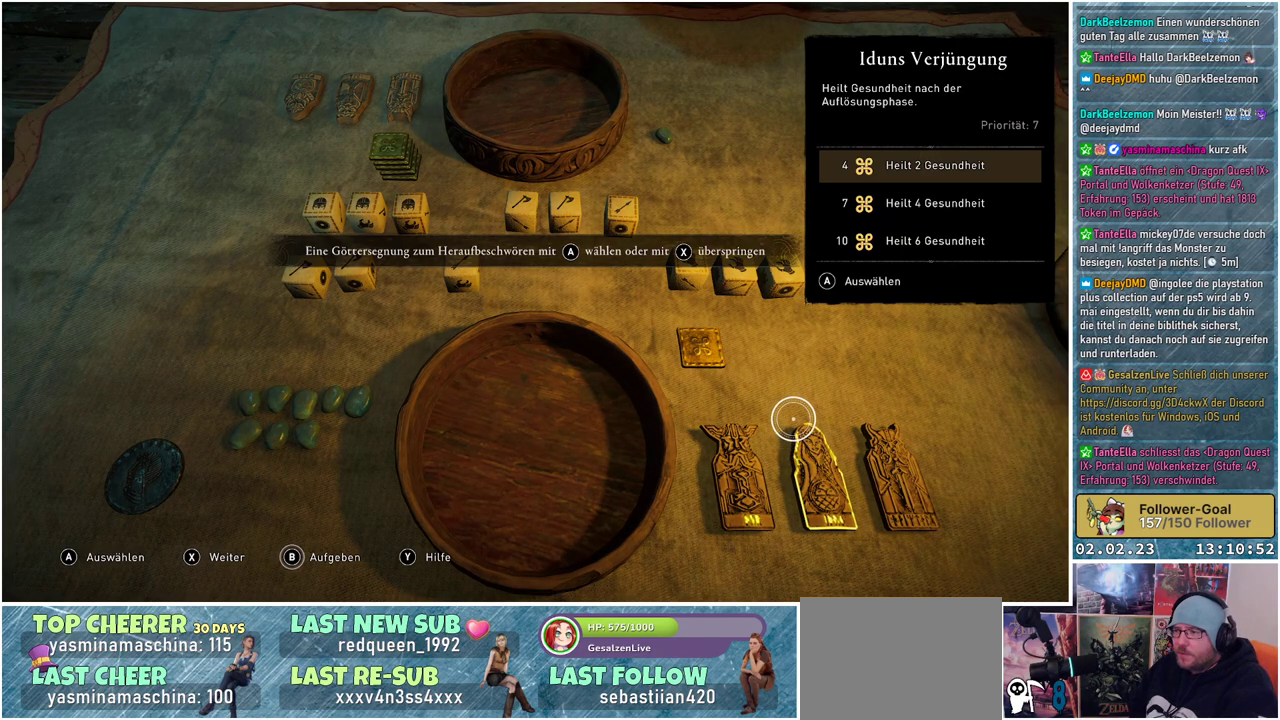
{"buttons": [], "left_stick": "up-left", "right_stick": "center", "events": [[334, "left_stick", "center"], [501, "left_stick", "up-left"]]}
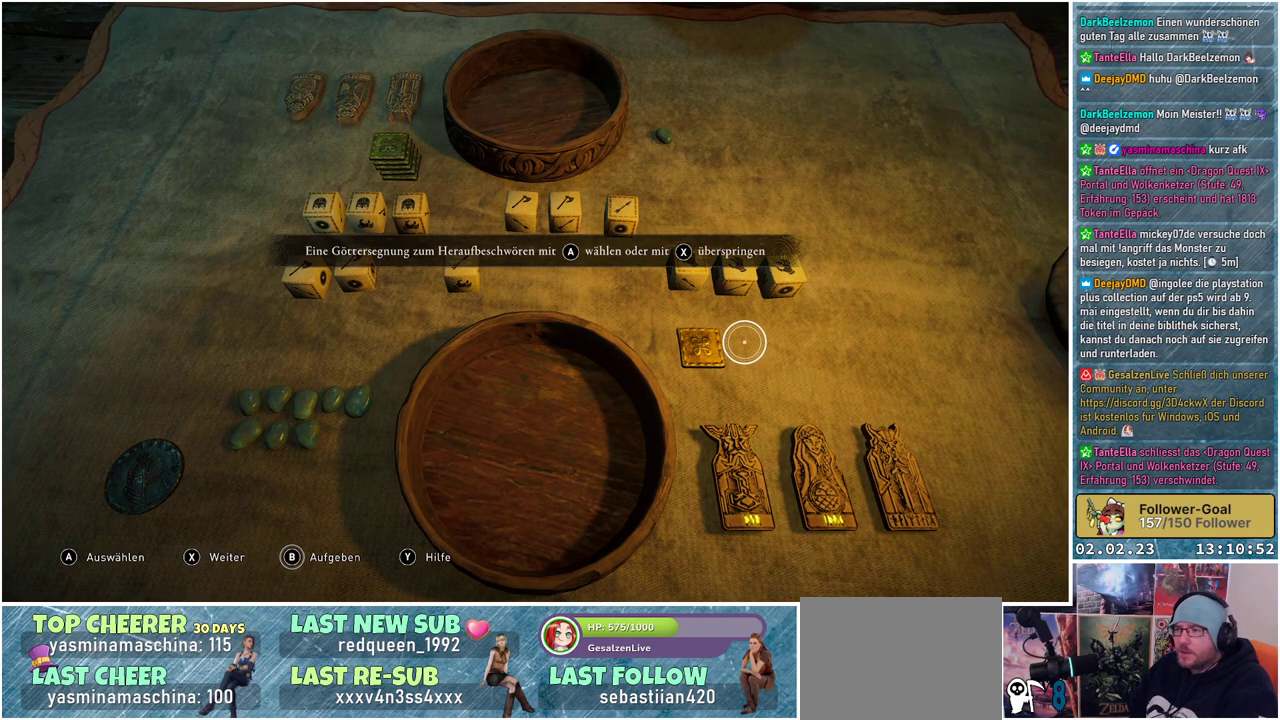
{"buttons": [], "left_stick": "center", "right_stick": "center", "events": [[334, "left_stick", "center"]]}
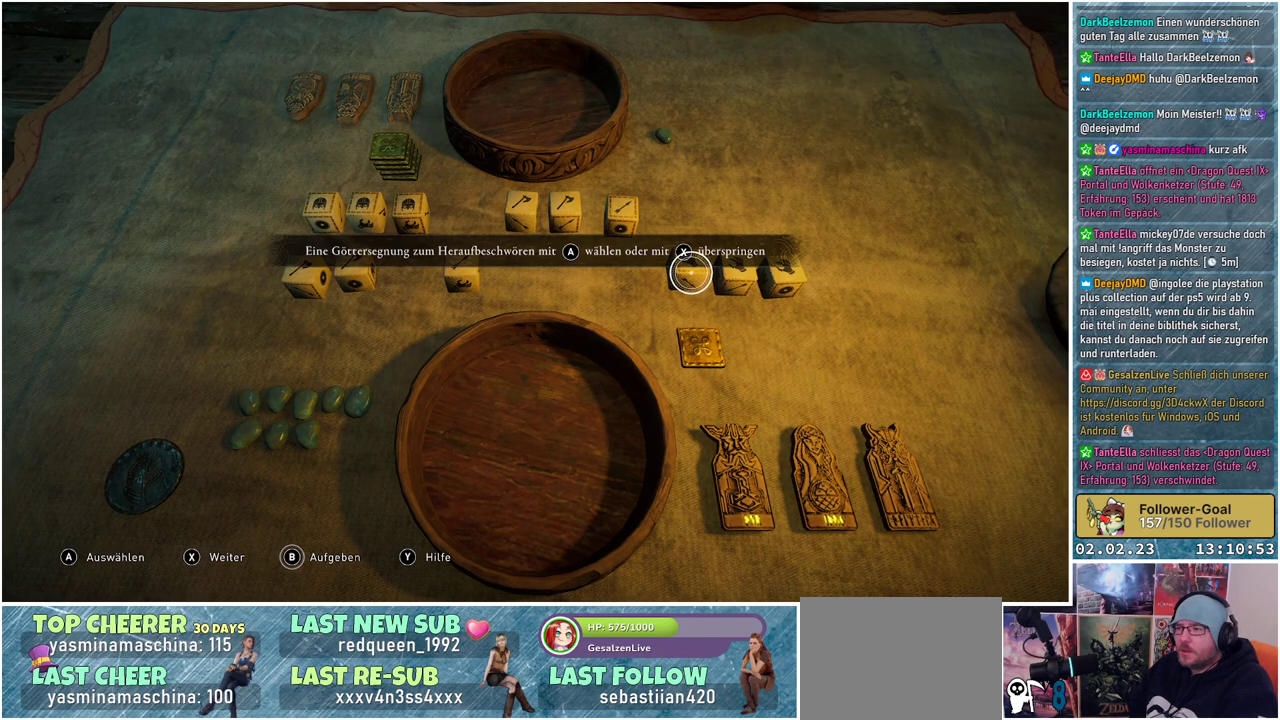
{"buttons": [], "left_stick": "center", "right_stick": "center", "events": []}
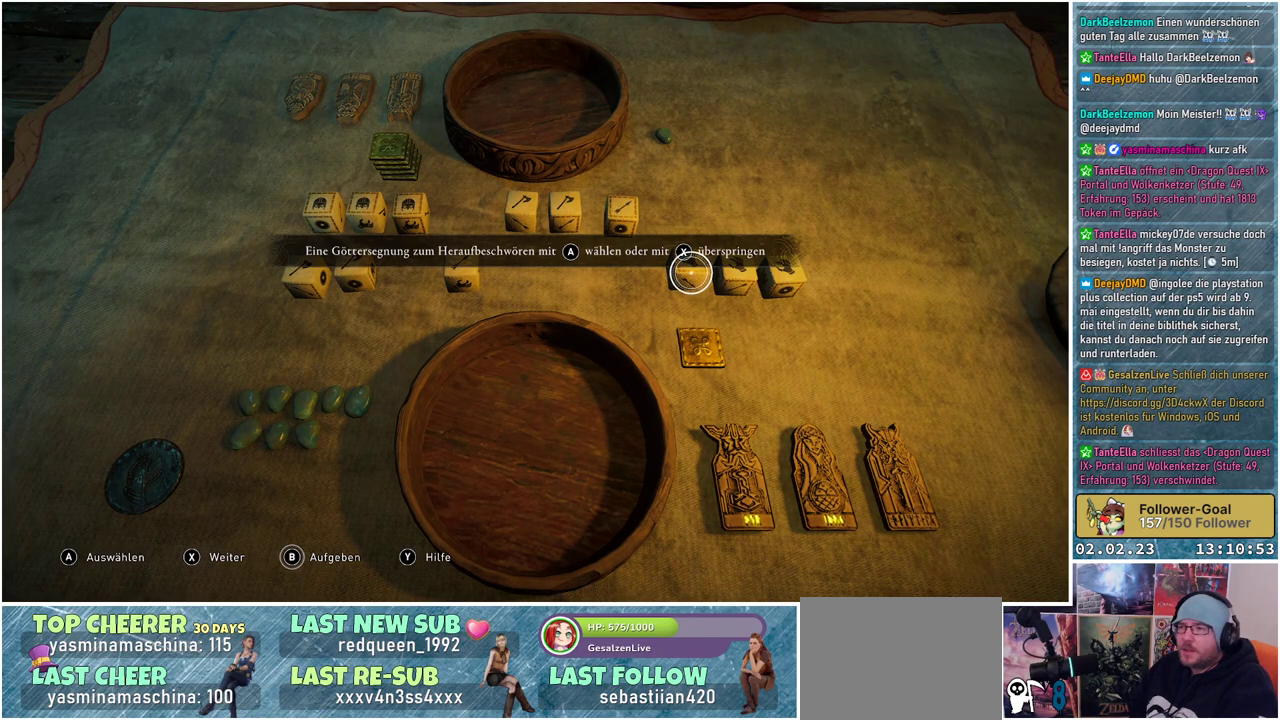
{"buttons": [], "left_stick": "center", "right_stick": "center", "events": []}
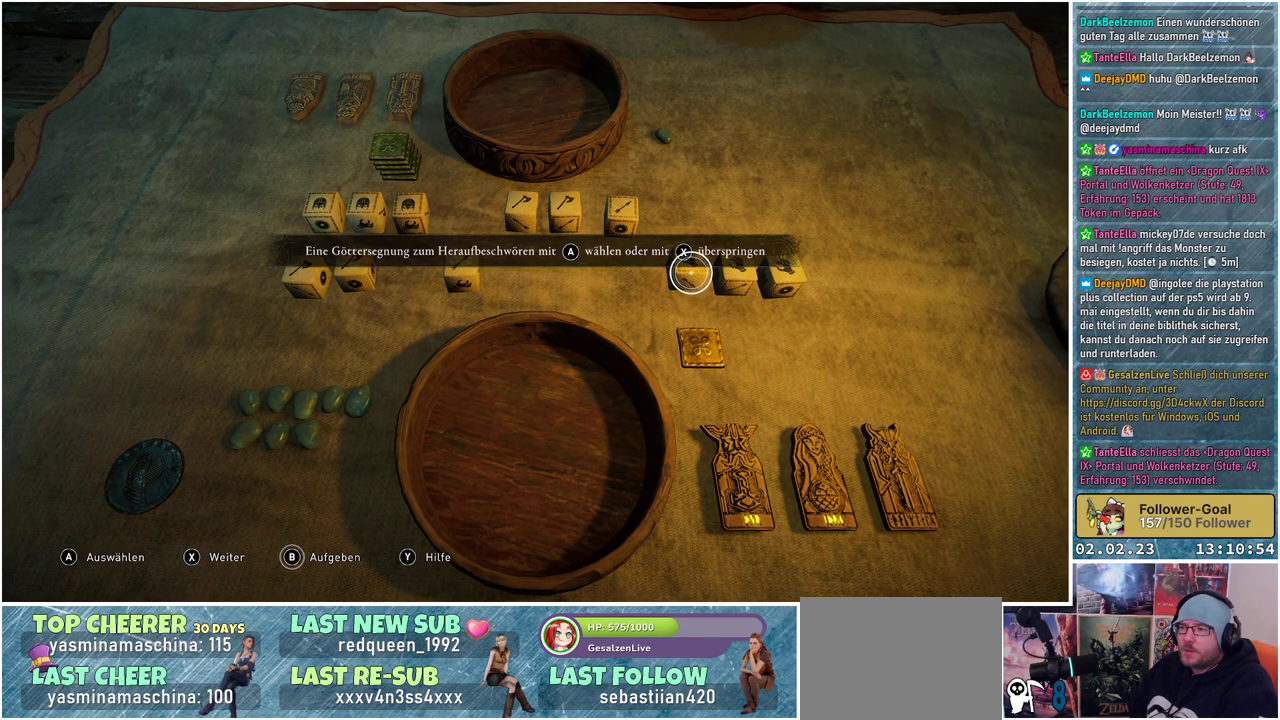
{"buttons": [], "left_stick": "center", "right_stick": "center", "events": []}
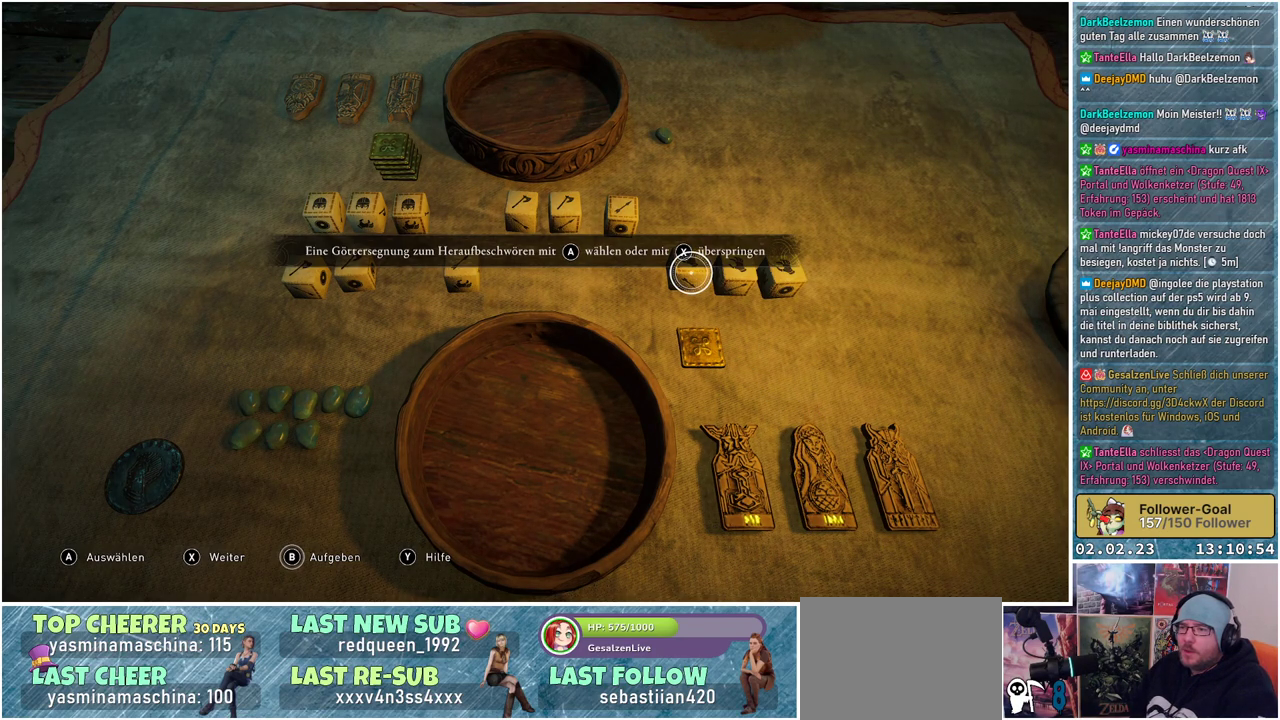
{"buttons": [], "left_stick": "right", "right_stick": "center", "events": [[467, "left_stick", "right"]]}